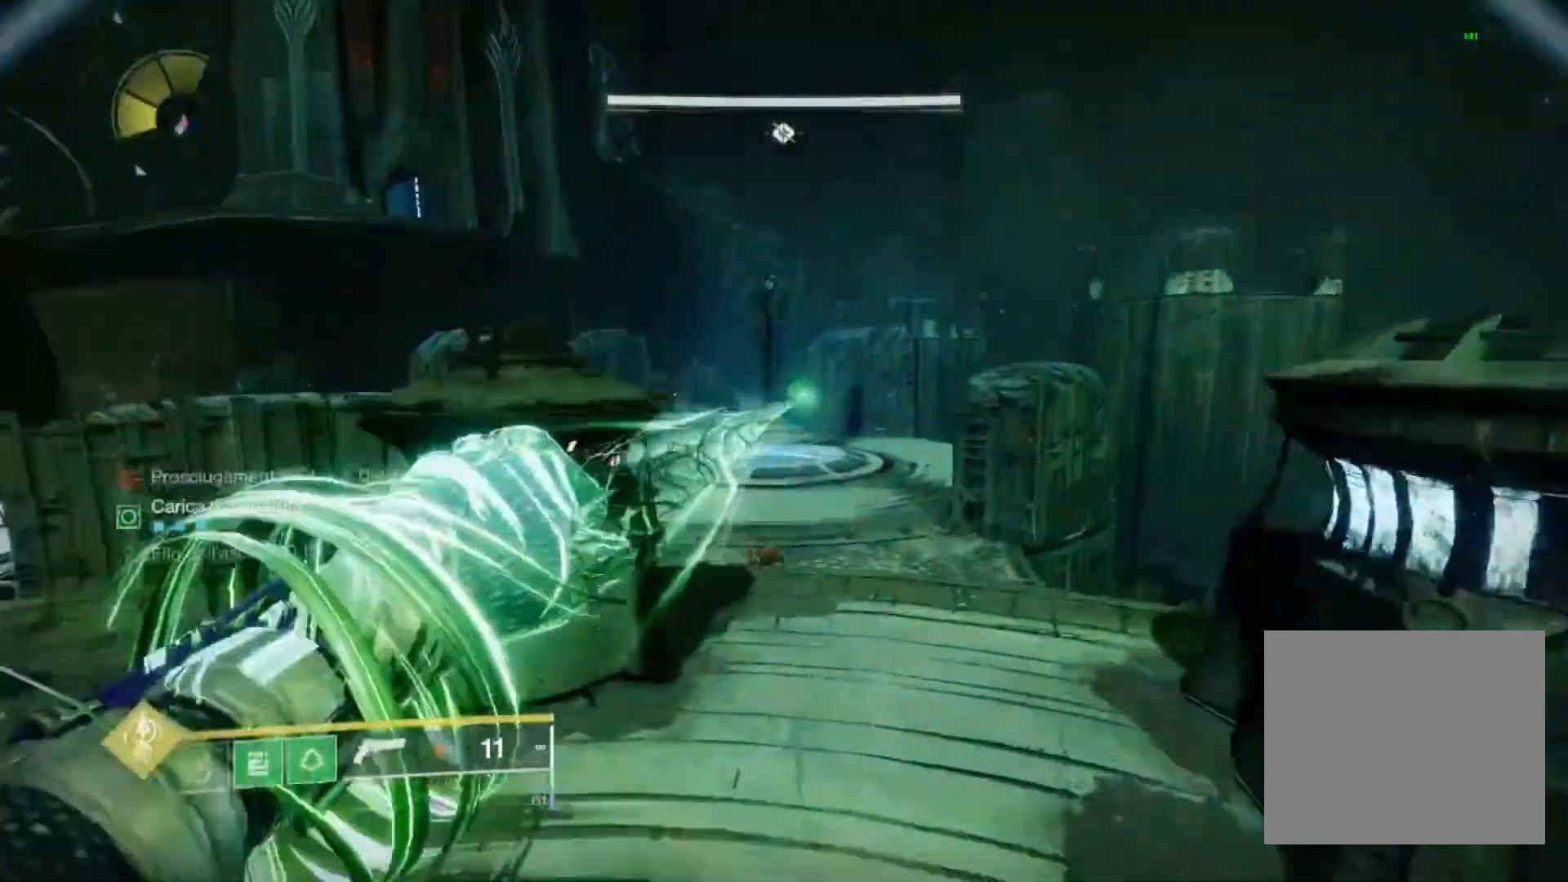
Gameplay with a controller (PlayStation layout); each line is a JSON object with the inputs held at the frame after it. "events" lists button and stick changes between this image and that frame as [ms after this image, input, new state], when the widget could be followed in between.
{"buttons": ["CROSS", "L1"], "left_stick": "up", "right_stick": "down-left", "events": [[100, "right_stick", "down"], [233, "right_stick", "center"], [467, "right_stick", "down-left"]]}
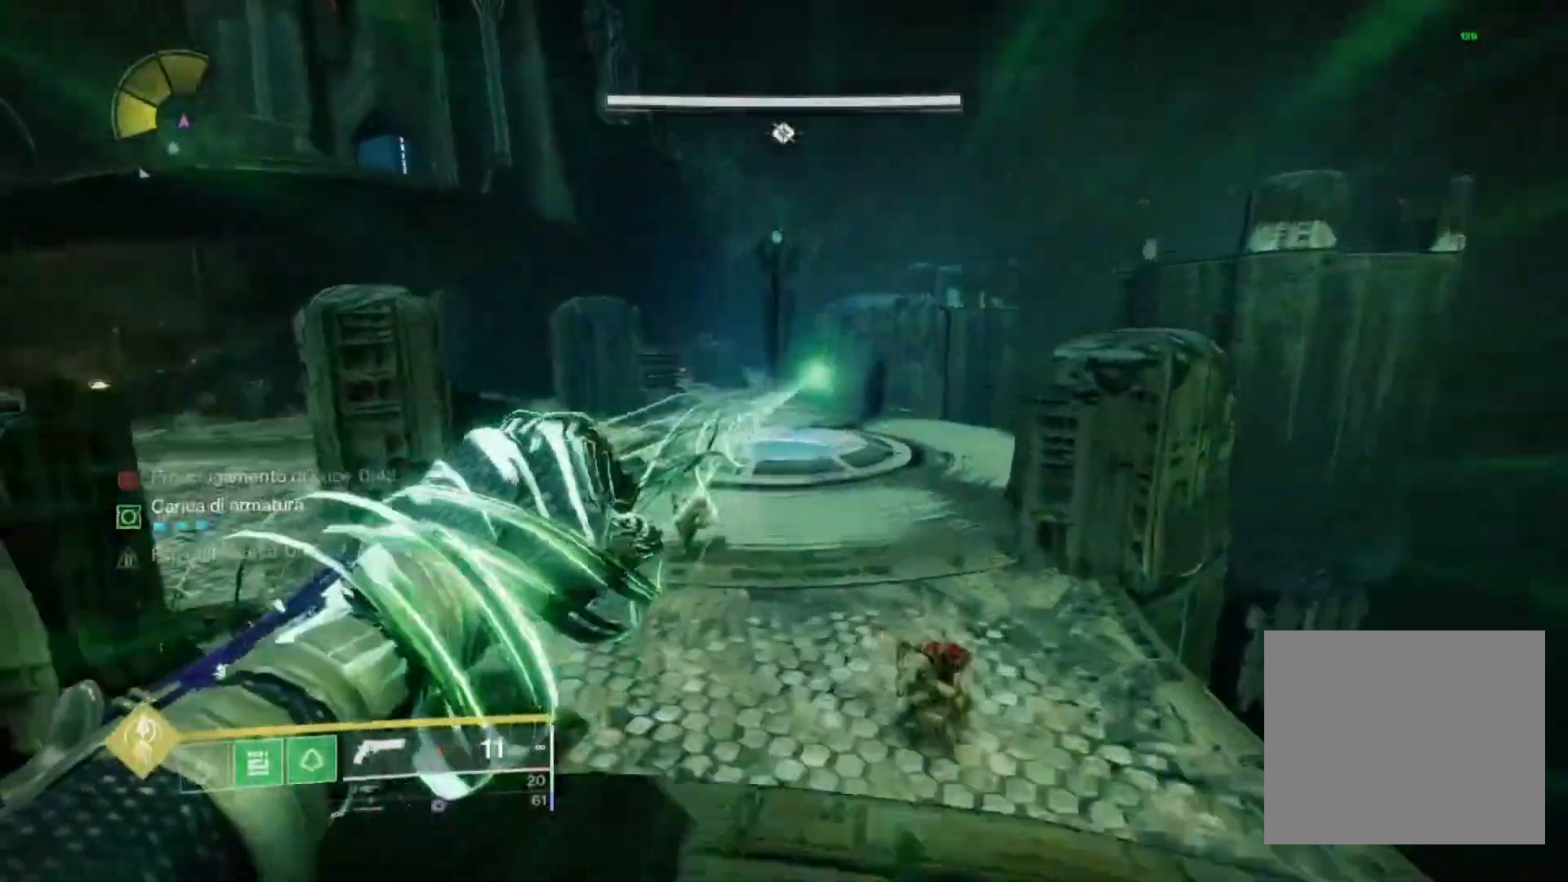
{"buttons": ["CROSS"], "left_stick": "up", "right_stick": "center", "events": [[100, "L1", "up"], [133, "right_stick", "center"], [333, "right_stick", "down-left"], [433, "right_stick", "center"]]}
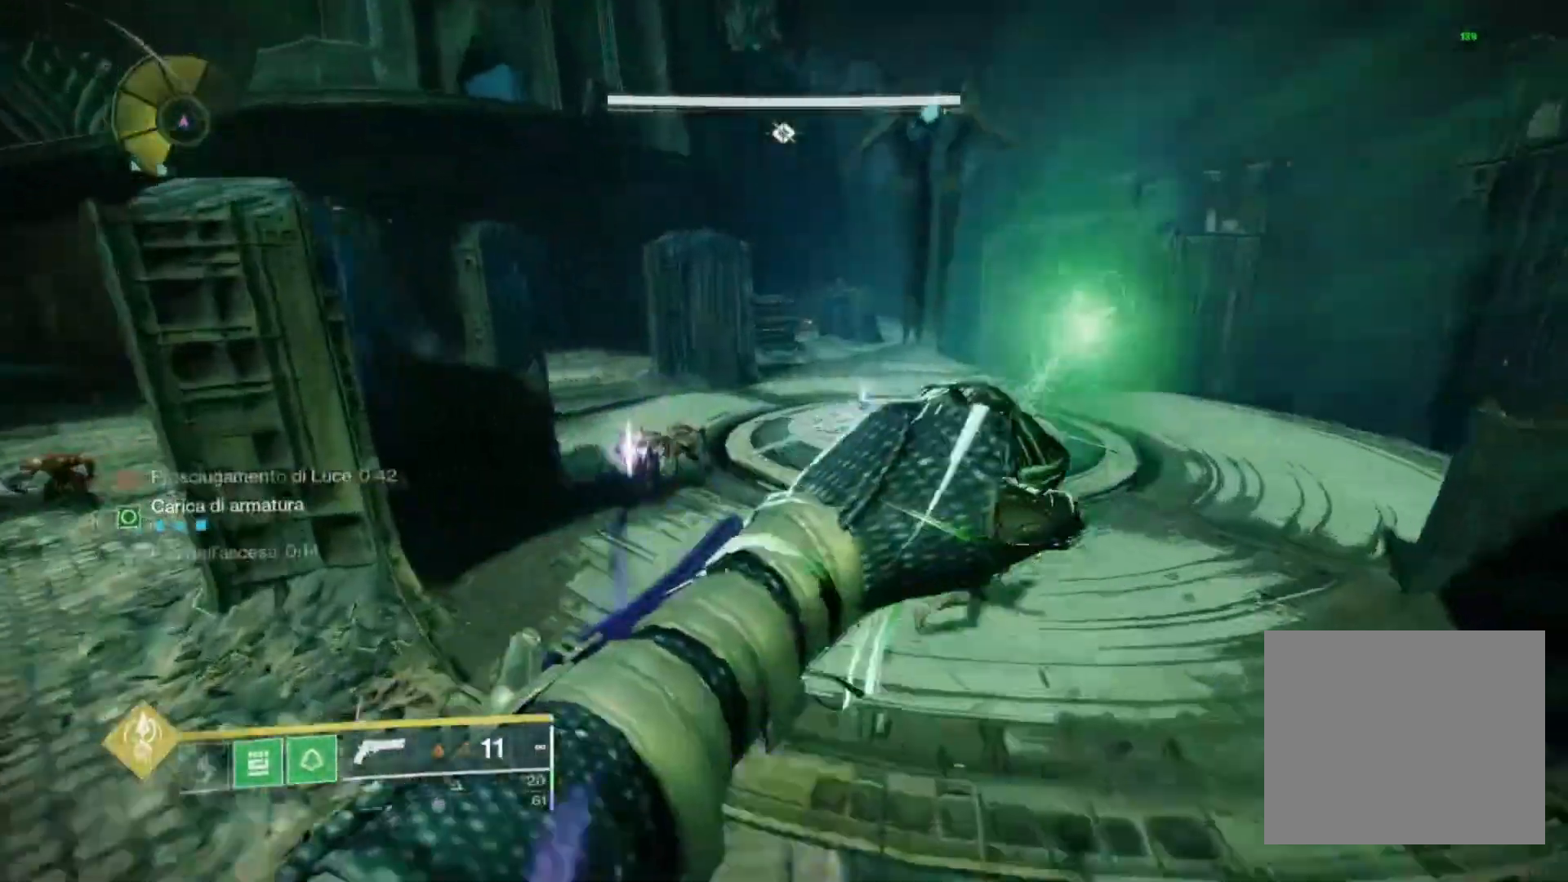
{"buttons": [], "left_stick": "up", "right_stick": "center", "events": [[33, "right_stick", "left"], [300, "R1", "down"], [400, "R1", "up"], [433, "right_stick", "center"], [500, "CROSS", "up"]]}
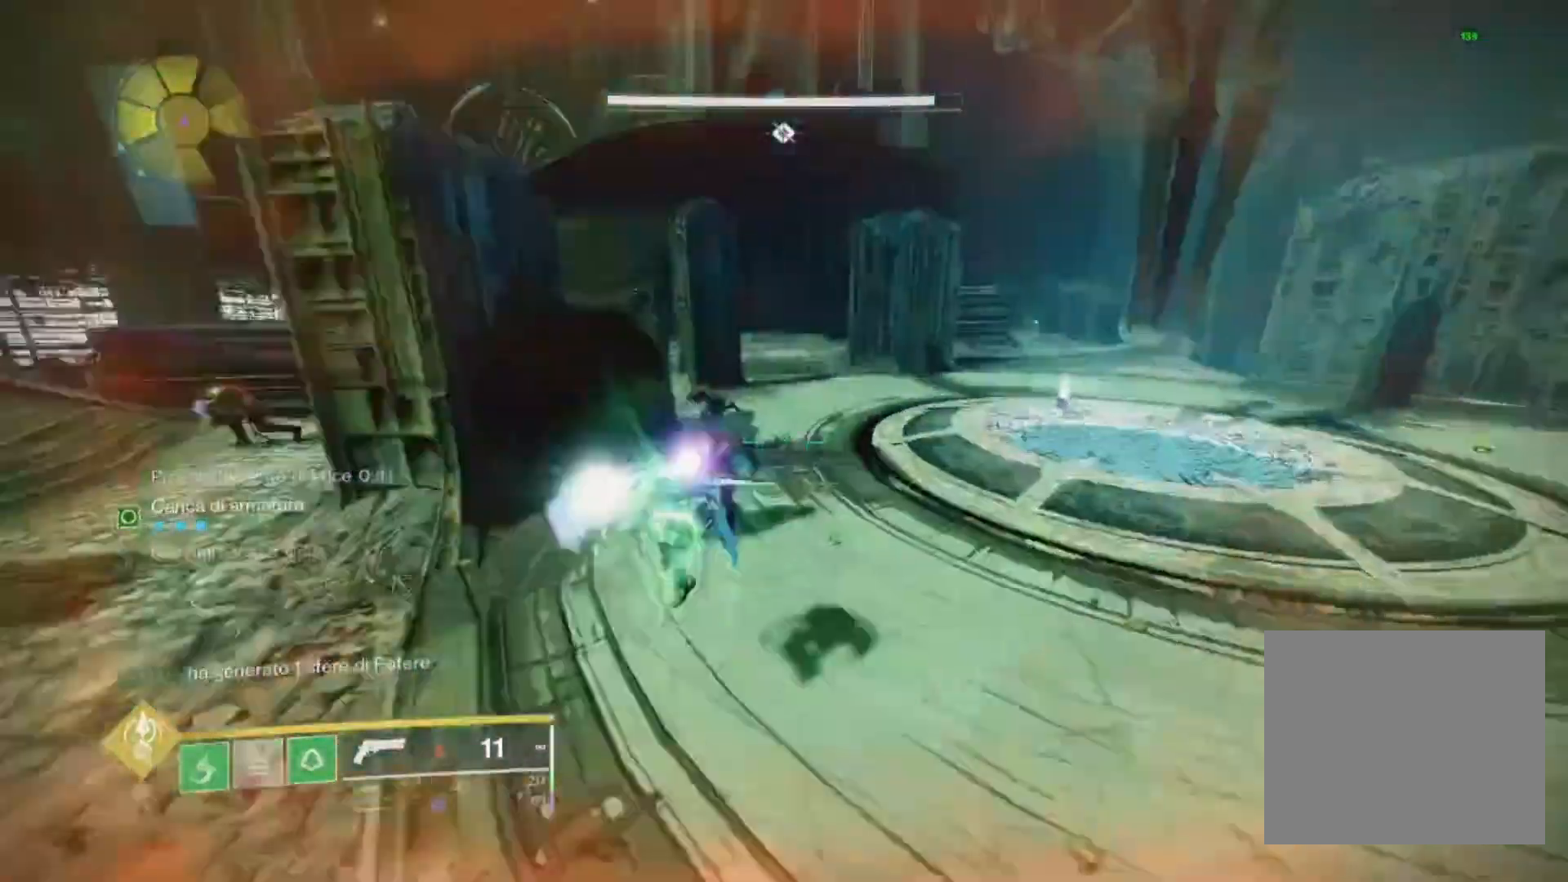
{"buttons": [], "left_stick": "up", "right_stick": "right", "events": [[100, "left_stick", "up-right"], [467, "right_stick", "right"], [500, "left_stick", "up"]]}
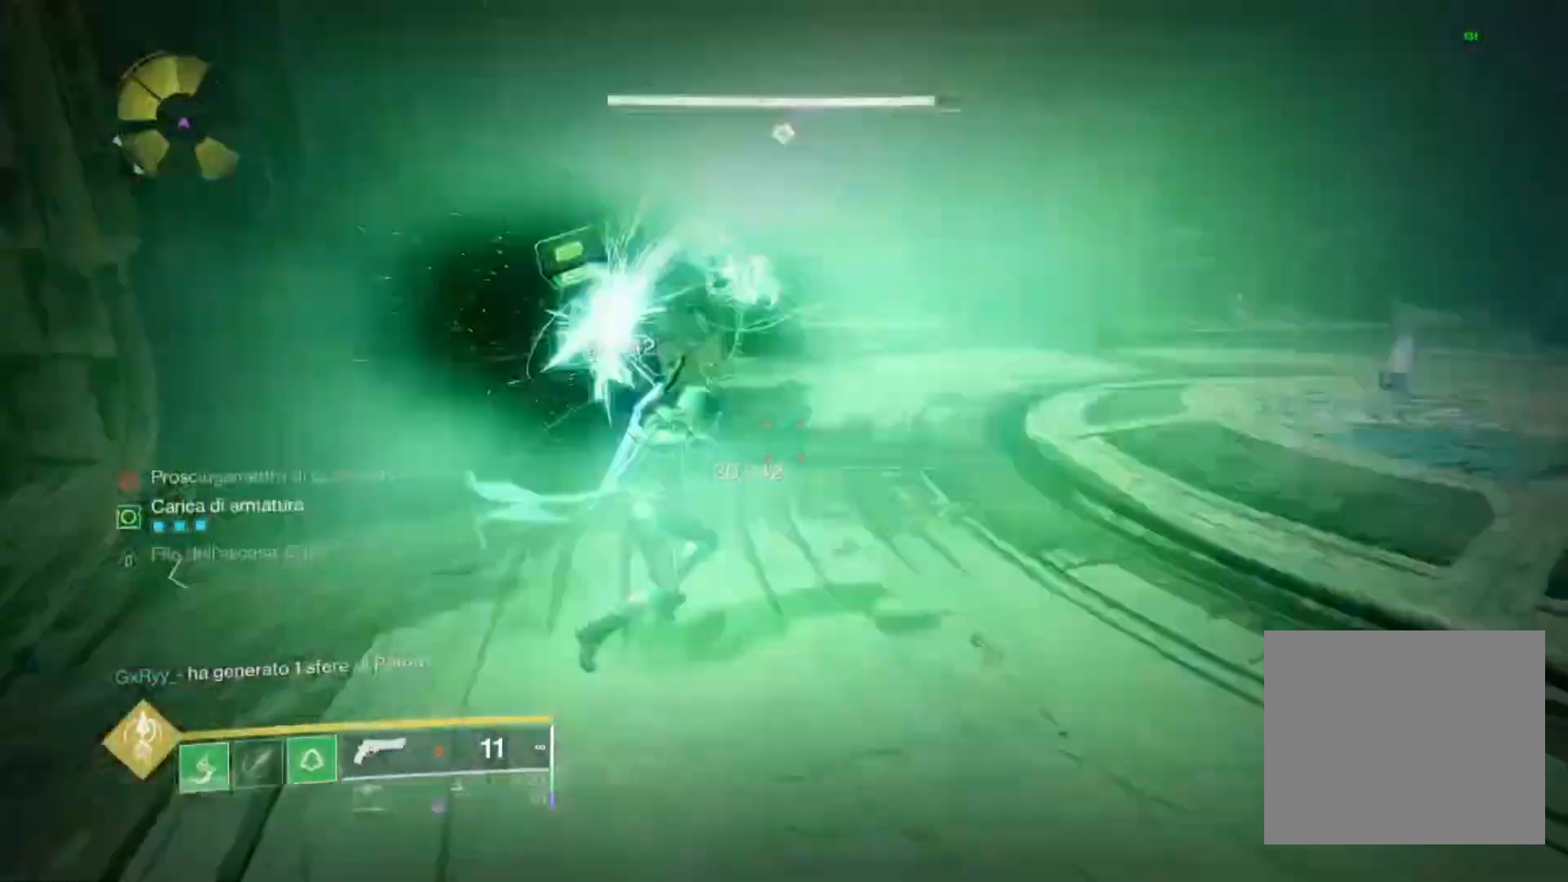
{"buttons": [], "left_stick": "up", "right_stick": "right", "events": [[67, "L3", "down"], [200, "L3", "up"], [200, "right_stick", "center"], [300, "right_stick", "right"], [433, "R3", "down"], [500, "R3", "up"]]}
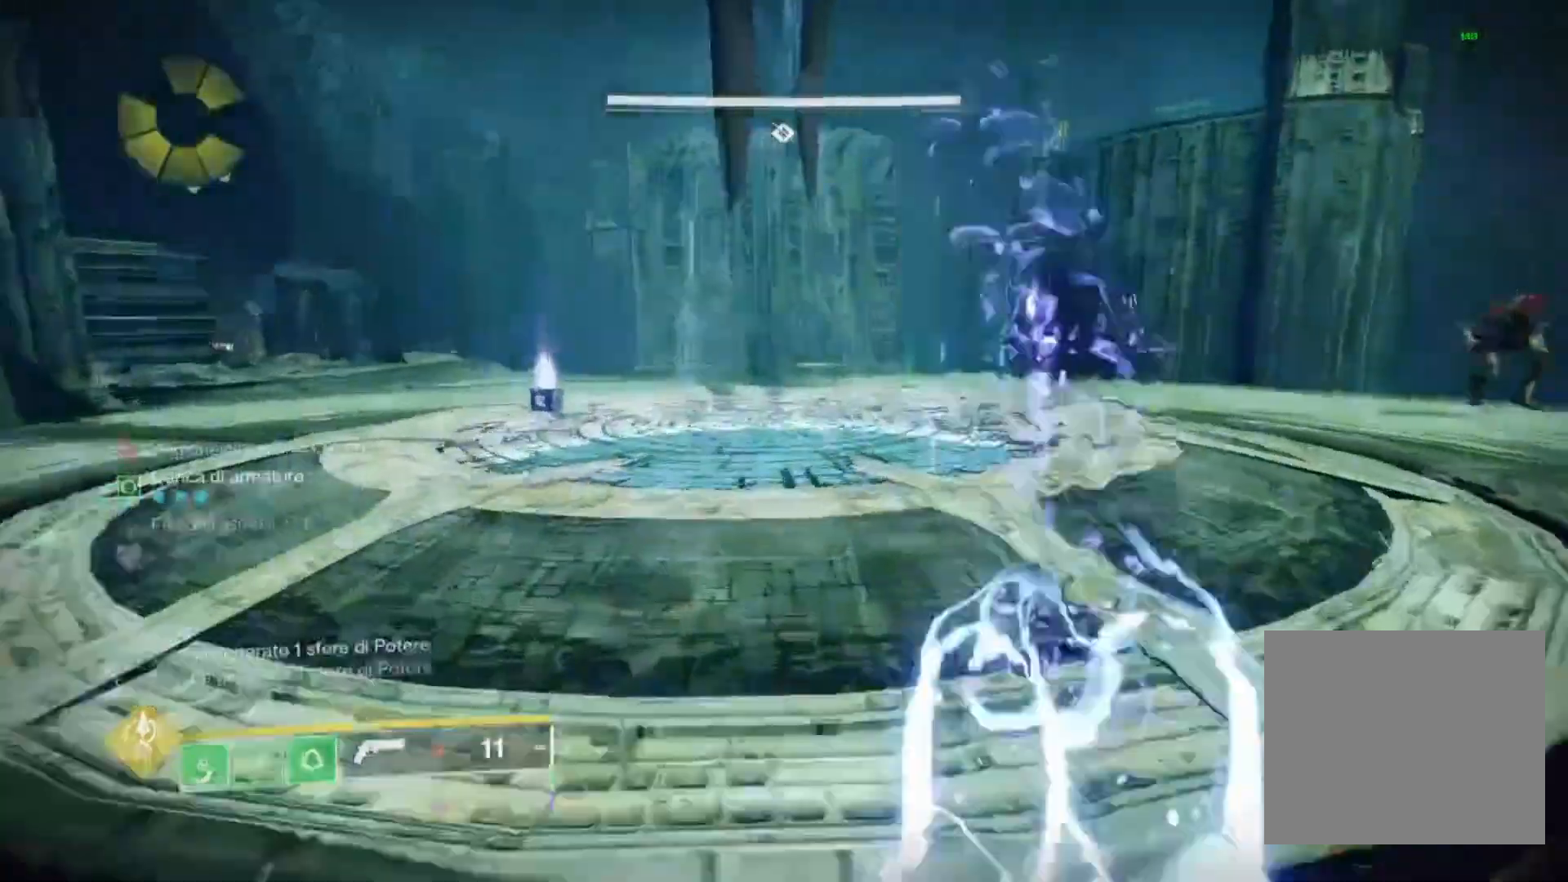
{"buttons": [], "left_stick": "up-left", "right_stick": "up-right", "events": [[167, "left_stick", "up-left"], [267, "left_stick", "left"], [433, "left_stick", "up-left"], [500, "right_stick", "up-right"]]}
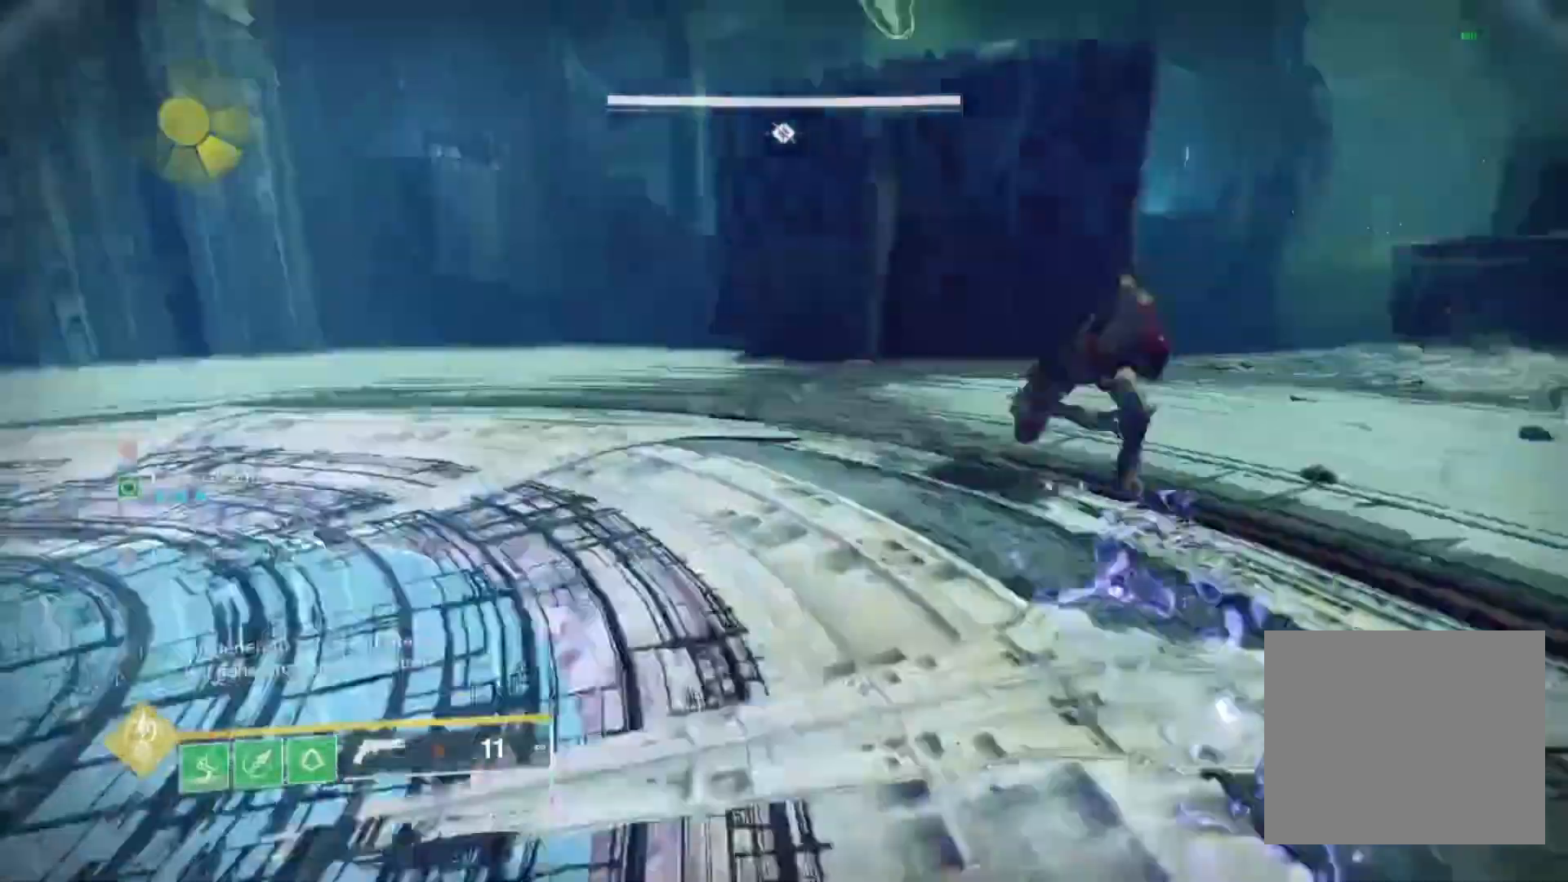
{"buttons": ["R2"], "left_stick": "down-left", "right_stick": "center", "events": [[67, "right_stick", "right"], [133, "L3", "down"], [233, "L3", "up"], [233, "right_stick", "center"], [367, "left_stick", "down-left"], [367, "right_stick", "up-right"], [433, "R2", "down"], [433, "right_stick", "center"]]}
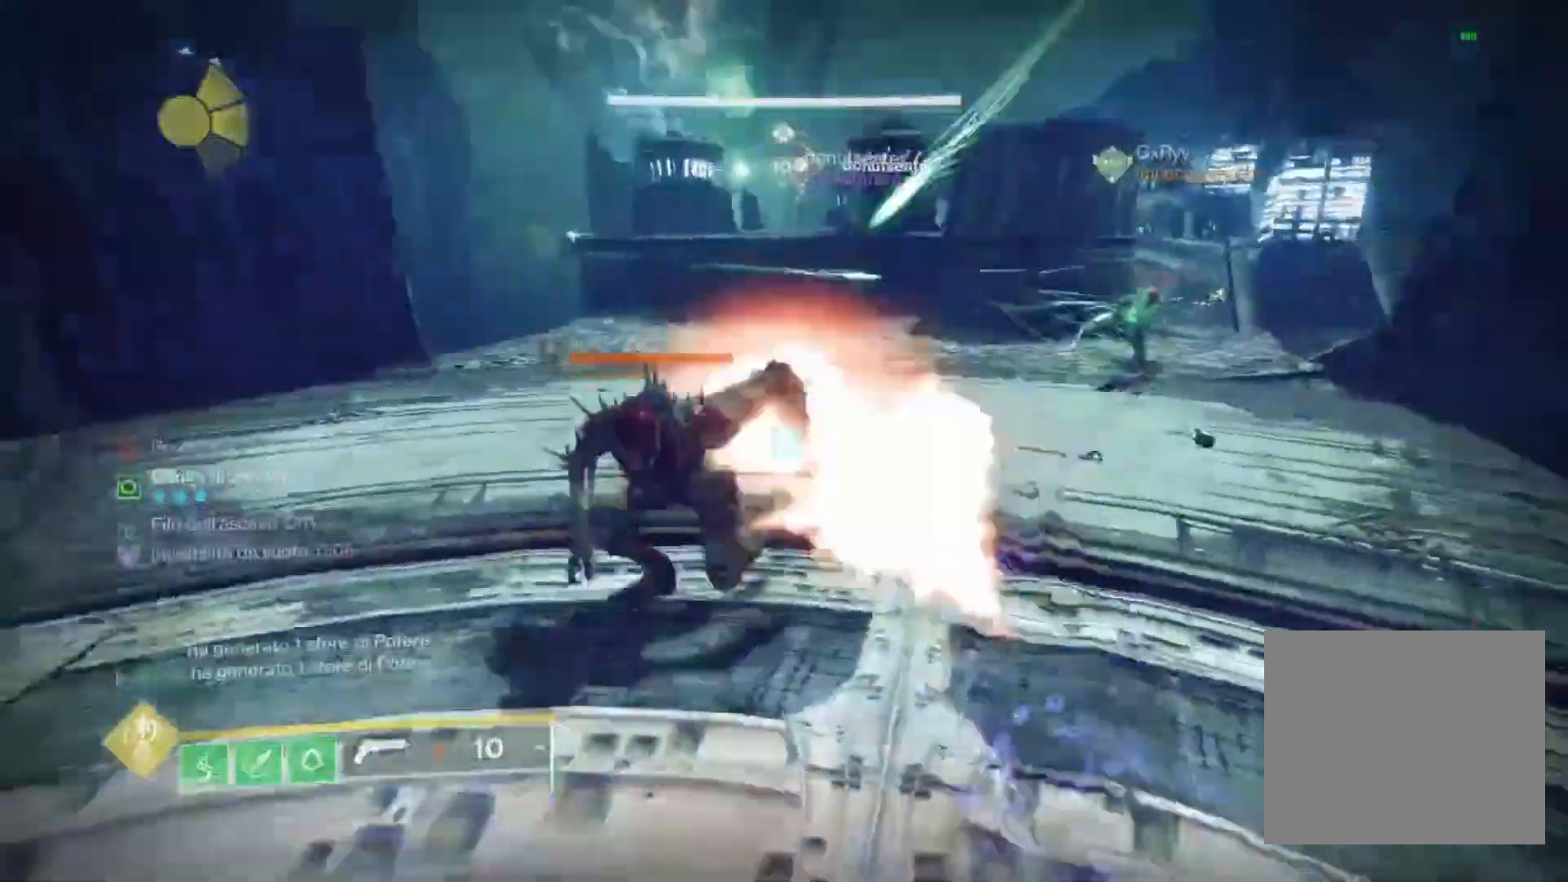
{"buttons": ["R2"], "left_stick": "down-left", "right_stick": "center", "events": [[33, "right_stick", "down-left"], [67, "R2", "up"], [133, "R2", "down"], [133, "right_stick", "center"], [267, "R2", "up"], [300, "right_stick", "left"], [400, "R2", "down"], [400, "right_stick", "center"]]}
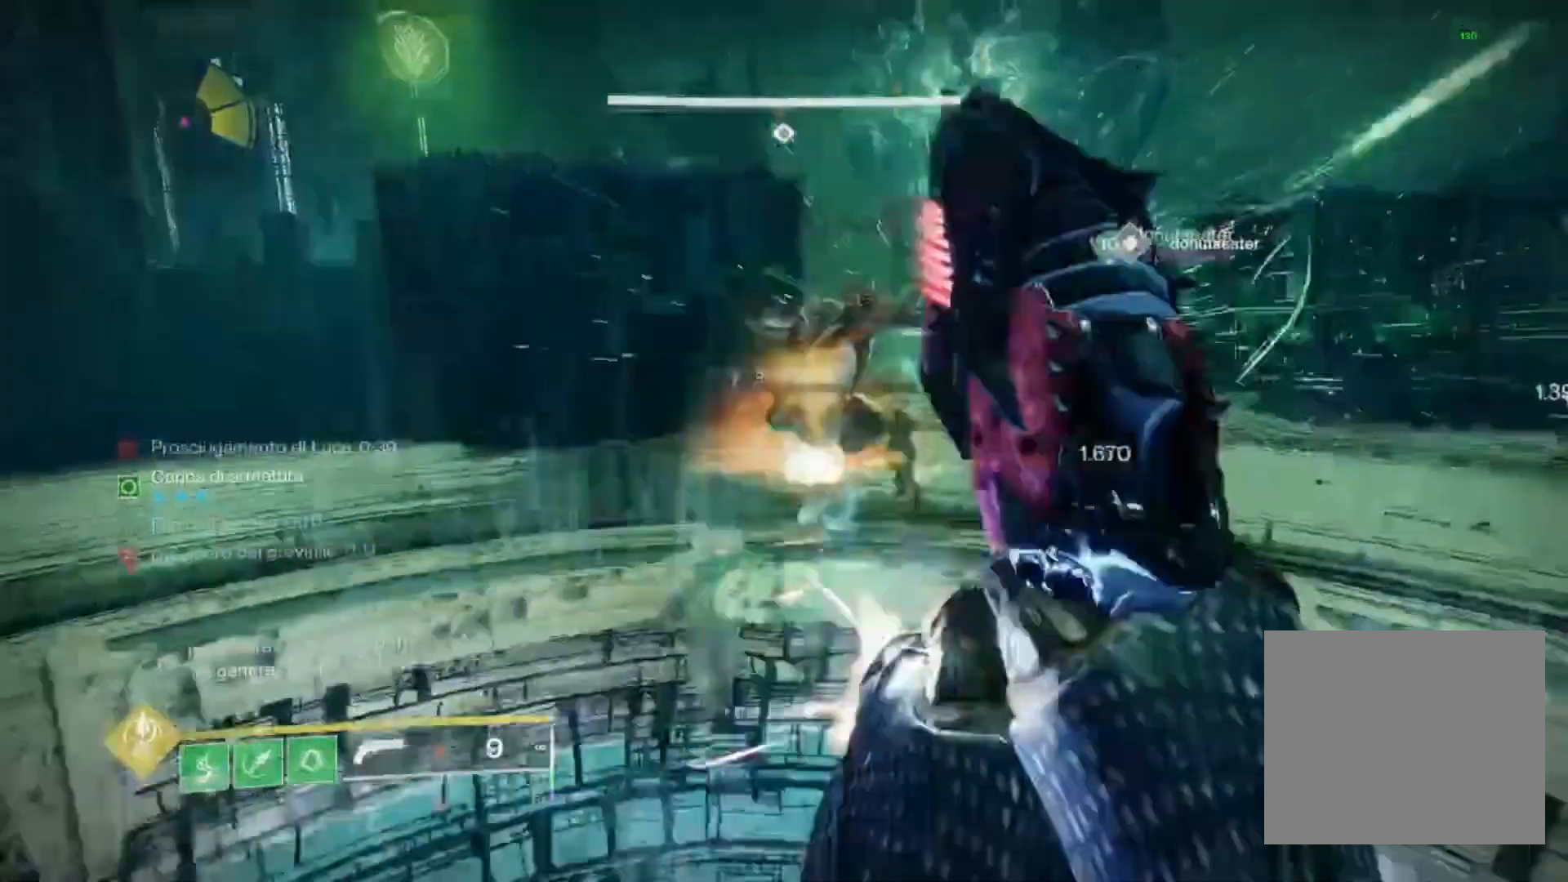
{"buttons": ["L2"], "left_stick": "left", "right_stick": "center", "events": [[100, "R2", "up"], [100, "right_stick", "right"], [167, "left_stick", "left"], [333, "L2", "down"], [333, "right_stick", "center"]]}
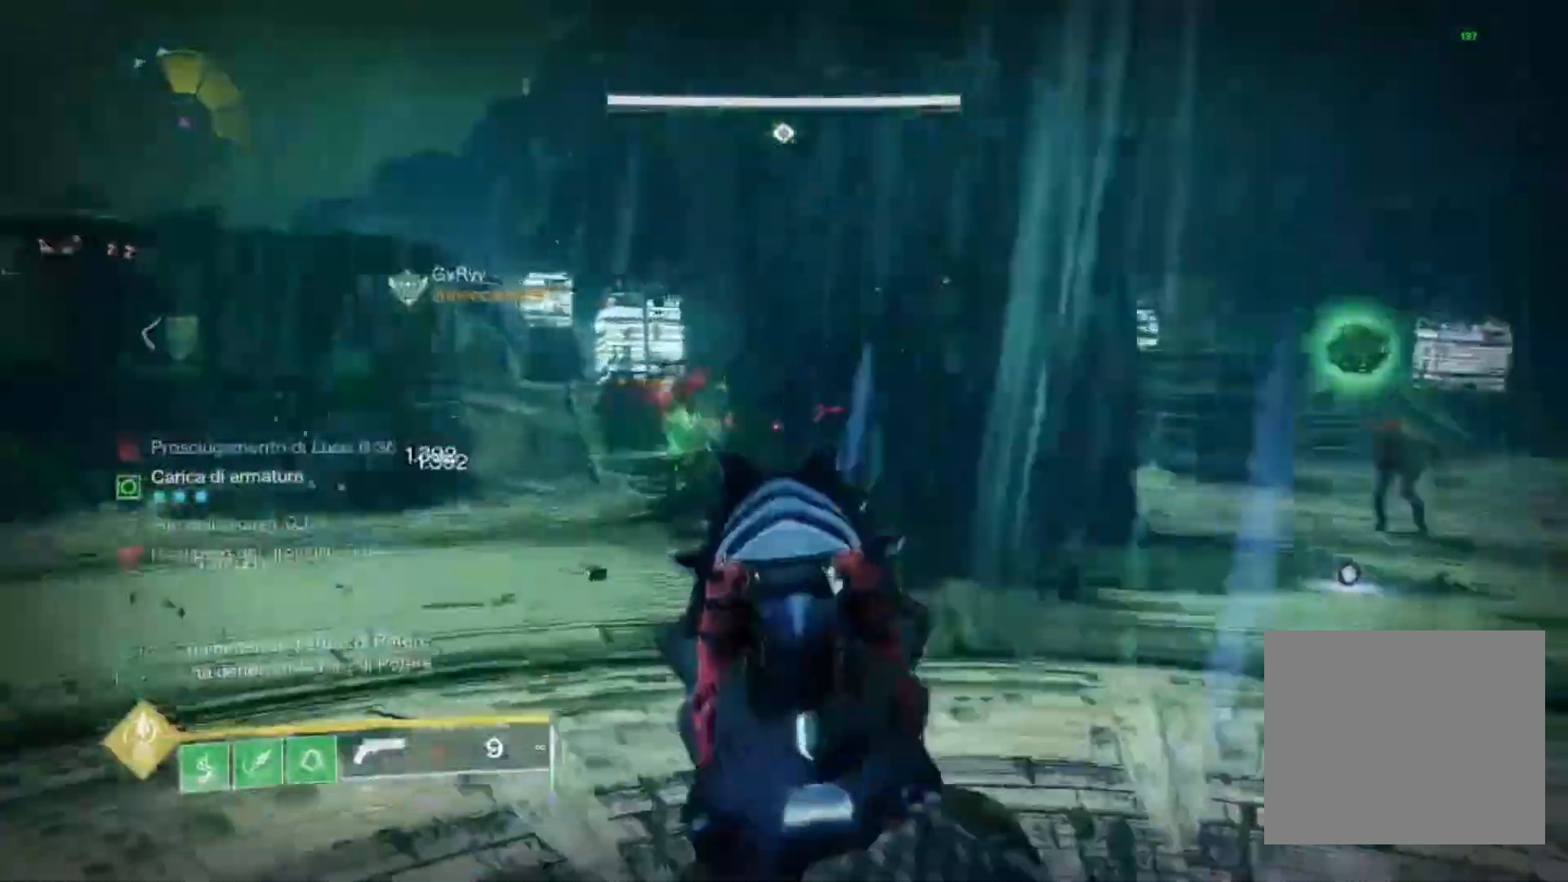
{"buttons": ["L2"], "left_stick": "right", "right_stick": "right", "events": [[67, "right_stick", "left"], [167, "R2", "down"], [200, "right_stick", "center"], [233, "L1", "down"], [267, "left_stick", "center"], [300, "R2", "up"], [400, "left_stick", "right"], [400, "right_stick", "right"], [433, "L1", "up"]]}
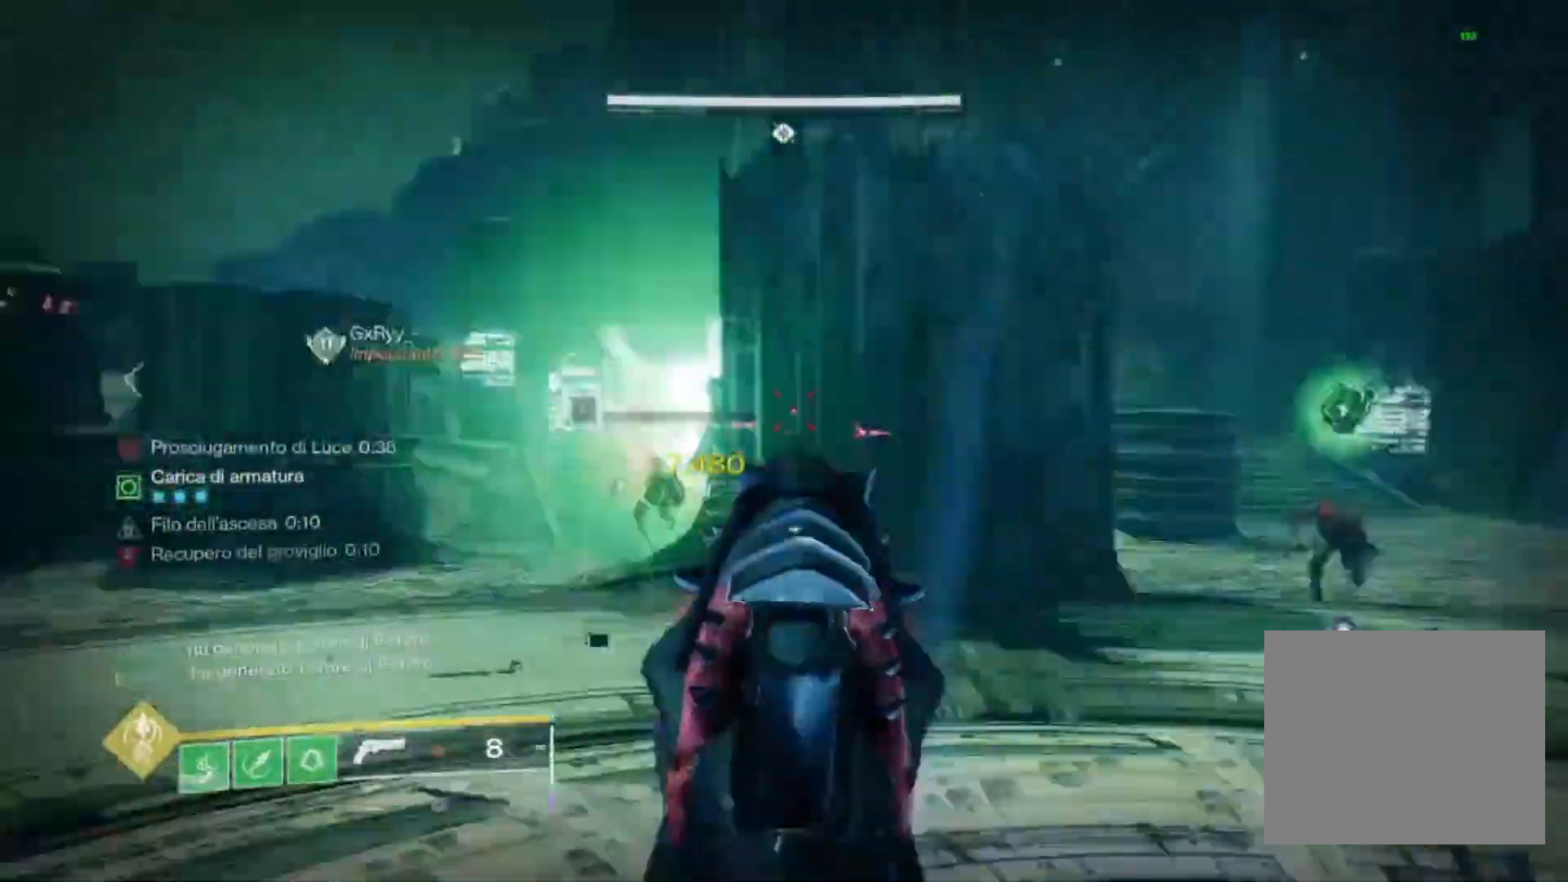
{"buttons": ["L2"], "left_stick": "up-left", "right_stick": "down-left", "events": [[200, "R2", "down"], [233, "right_stick", "center"], [267, "left_stick", "up-left"], [367, "R2", "up"], [500, "right_stick", "down-left"]]}
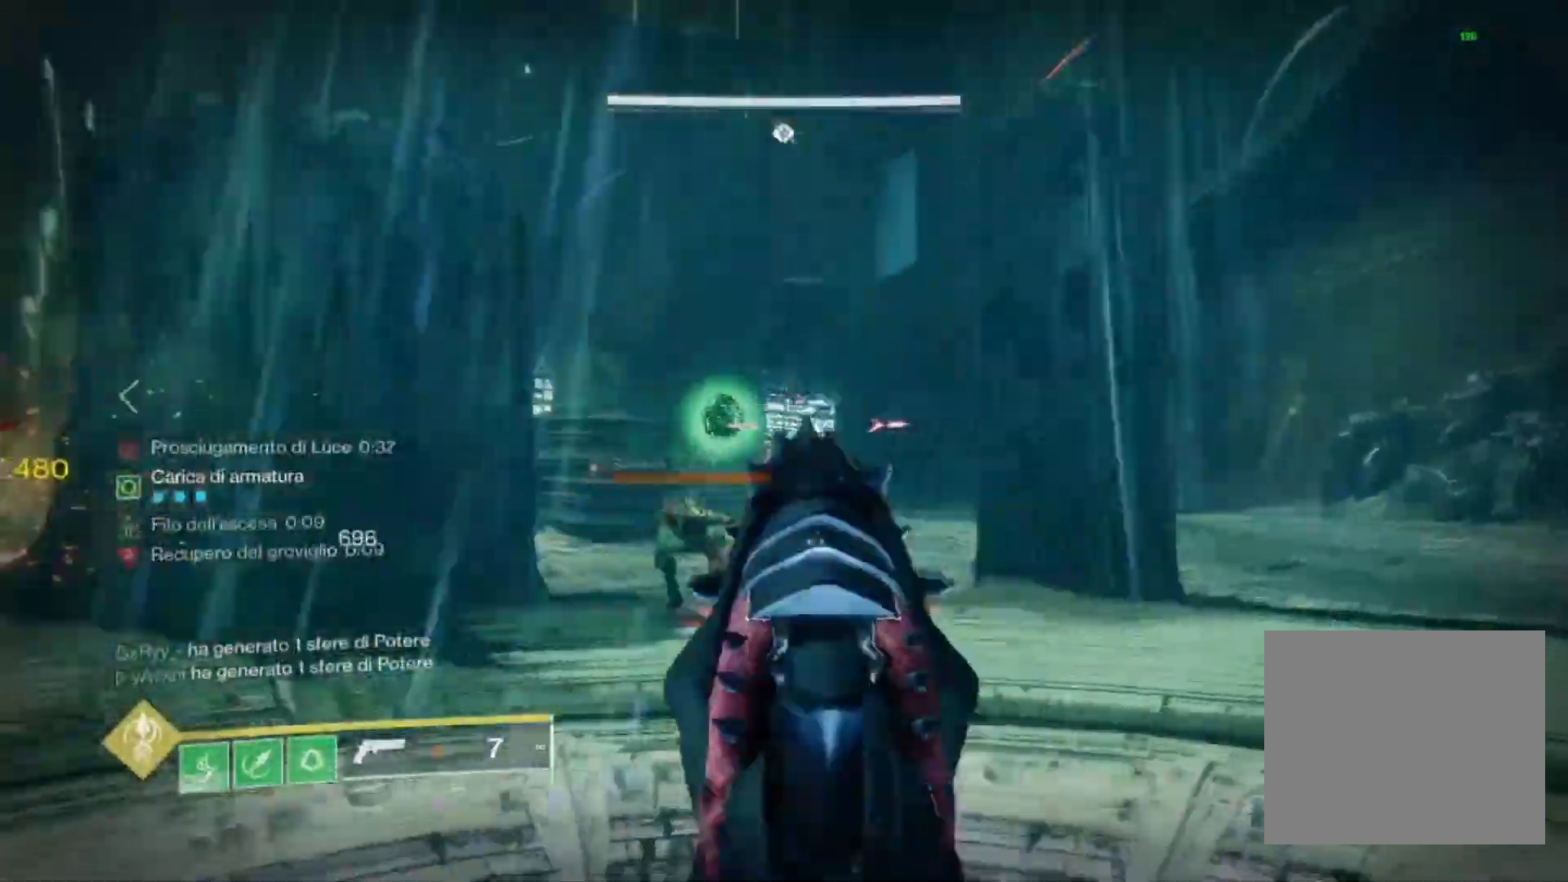
{"buttons": ["SQUARE"], "left_stick": "center", "right_stick": "center", "events": [[100, "R2", "down"], [200, "R3", "down"], [267, "R3", "up"], [267, "right_stick", "center"], [300, "left_stick", "center"], [400, "L2", "up"], [433, "R2", "up"], [433, "SQUARE", "down"]]}
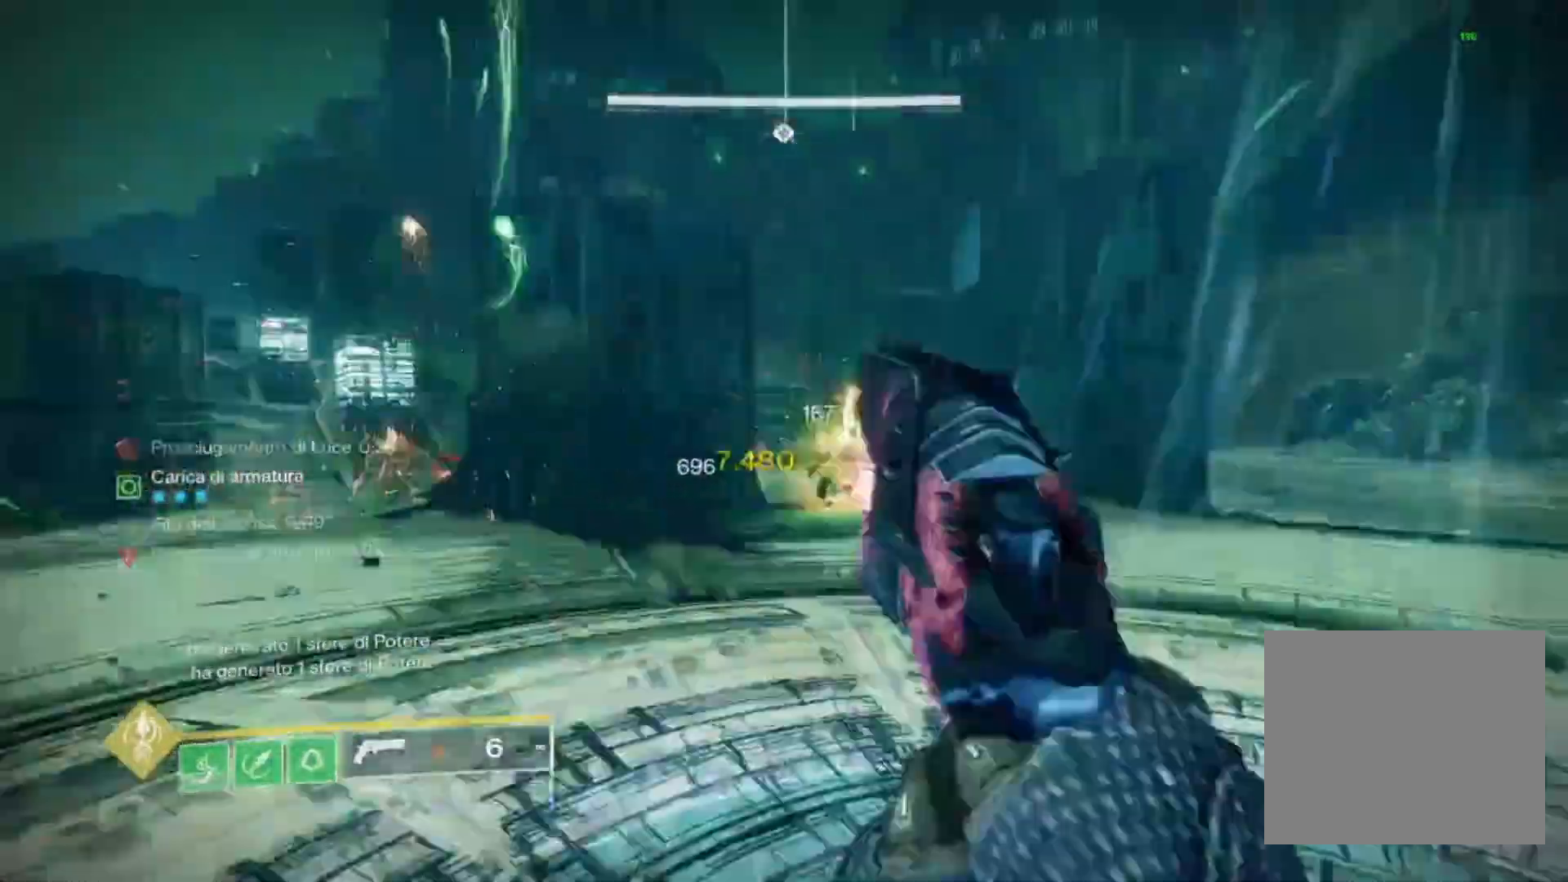
{"buttons": [], "left_stick": "up", "right_stick": "right", "events": [[33, "SQUARE", "up"], [100, "left_stick", "up"], [200, "right_stick", "right"], [300, "right_stick", "center"], [433, "right_stick", "right"]]}
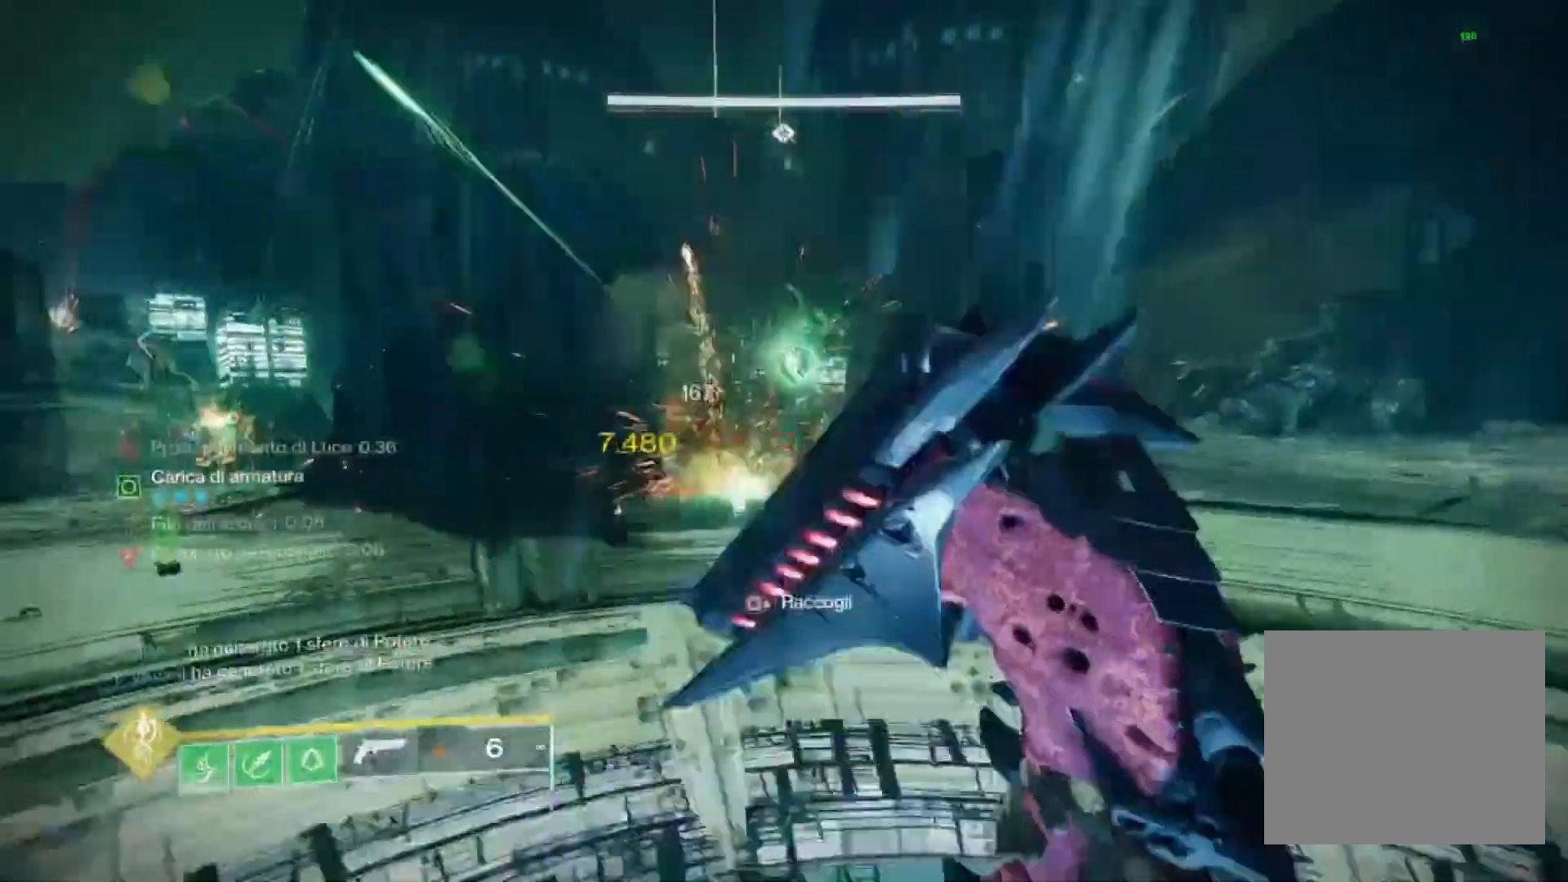
{"buttons": [], "left_stick": "down-left", "right_stick": "center", "events": [[33, "R3", "down"], [100, "left_stick", "center"], [133, "R3", "up"], [133, "right_stick", "center"], [167, "left_stick", "left"], [267, "right_stick", "left"], [400, "left_stick", "down-left"], [467, "right_stick", "center"]]}
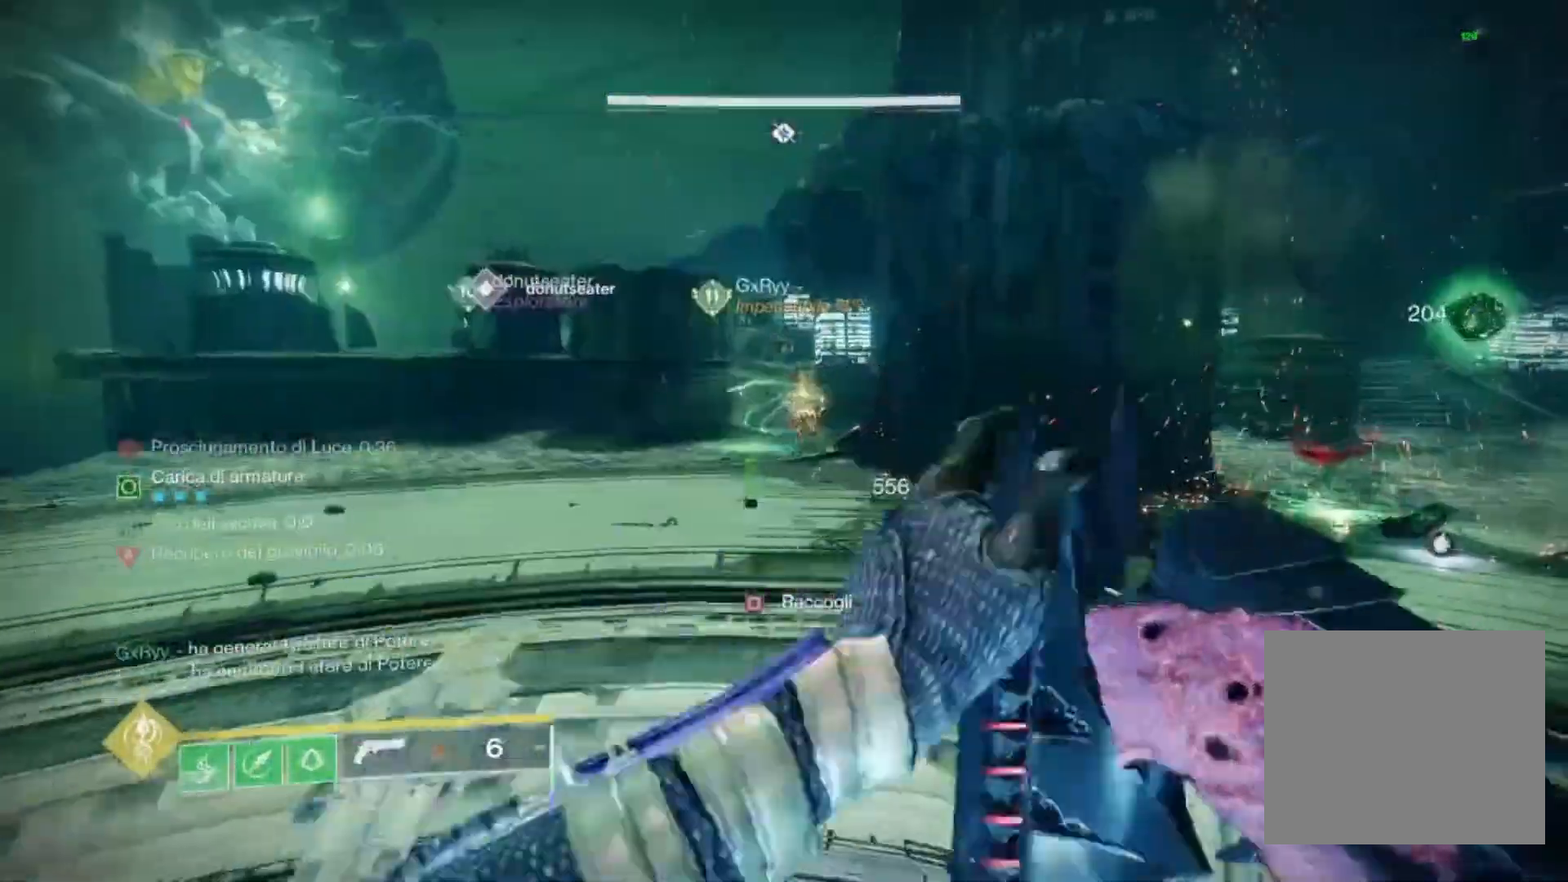
{"buttons": [], "left_stick": "down-left", "right_stick": "center", "events": [[167, "right_stick", "right"], [300, "right_stick", "center"]]}
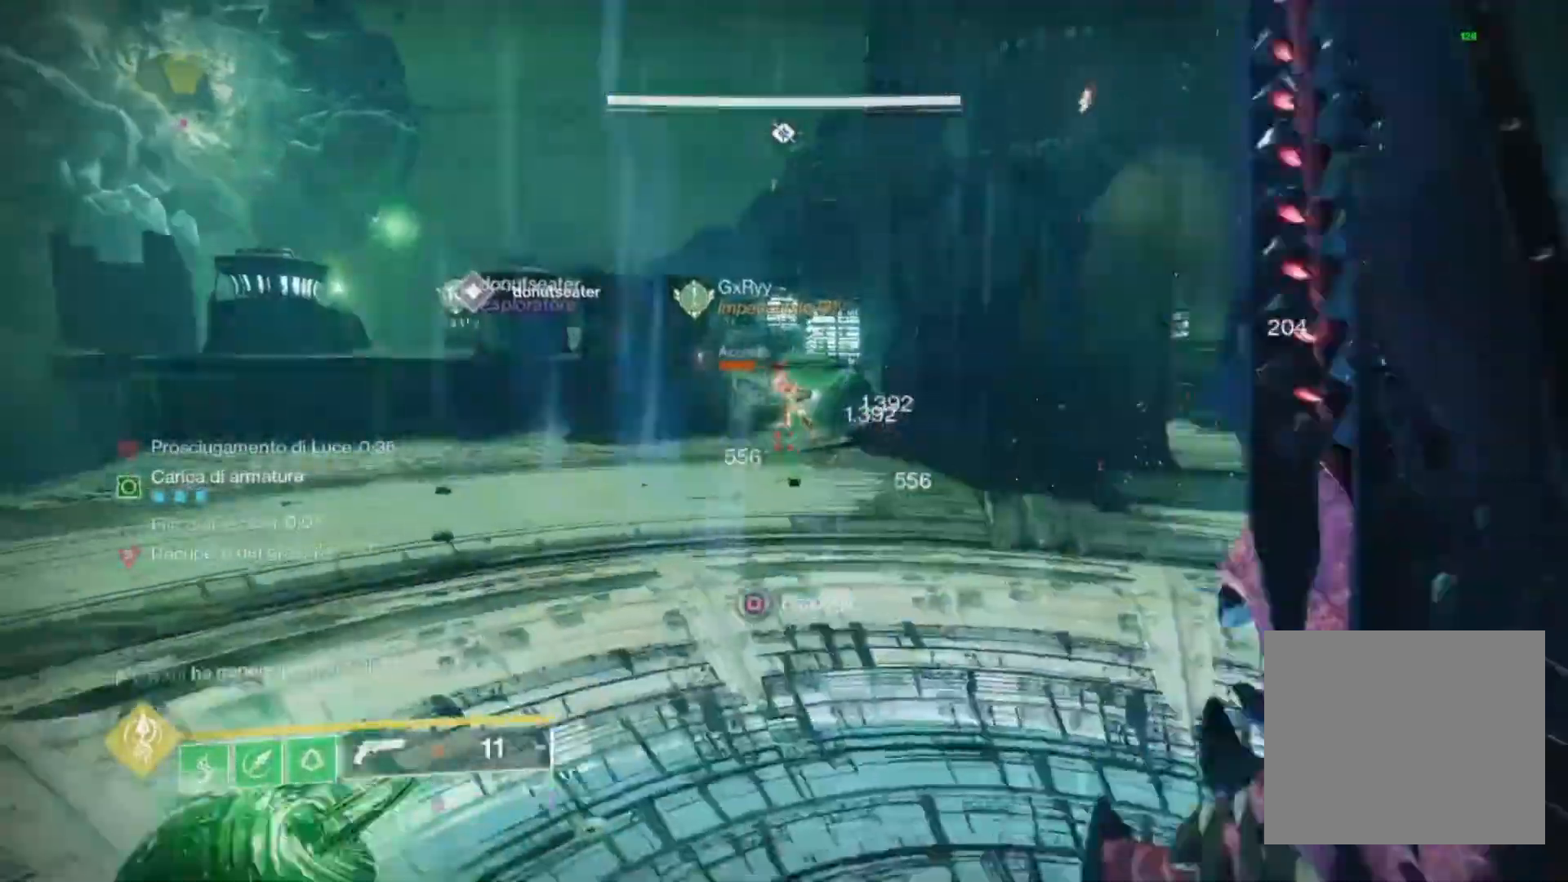
{"buttons": ["R2"], "left_stick": "up", "right_stick": "center", "events": [[33, "SQUARE", "down"], [200, "left_stick", "center"], [300, "left_stick", "up"], [333, "SQUARE", "up"], [400, "R2", "down"]]}
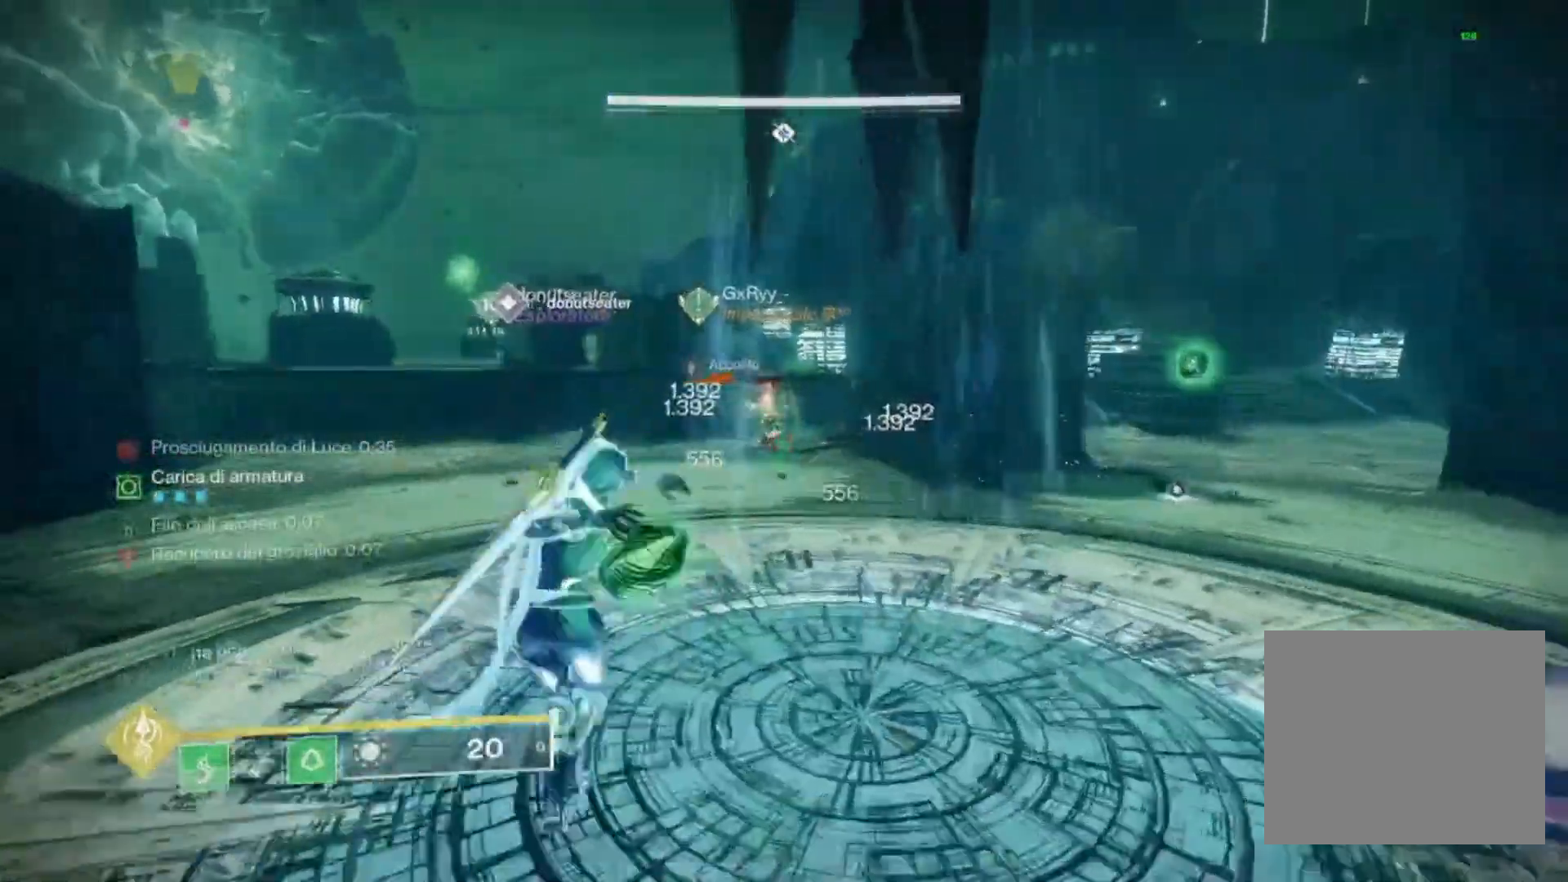
{"buttons": [], "left_stick": "down-right", "right_stick": "center", "events": [[100, "R2", "up"], [200, "left_stick", "down-right"], [367, "R3", "down"], [467, "R3", "up"]]}
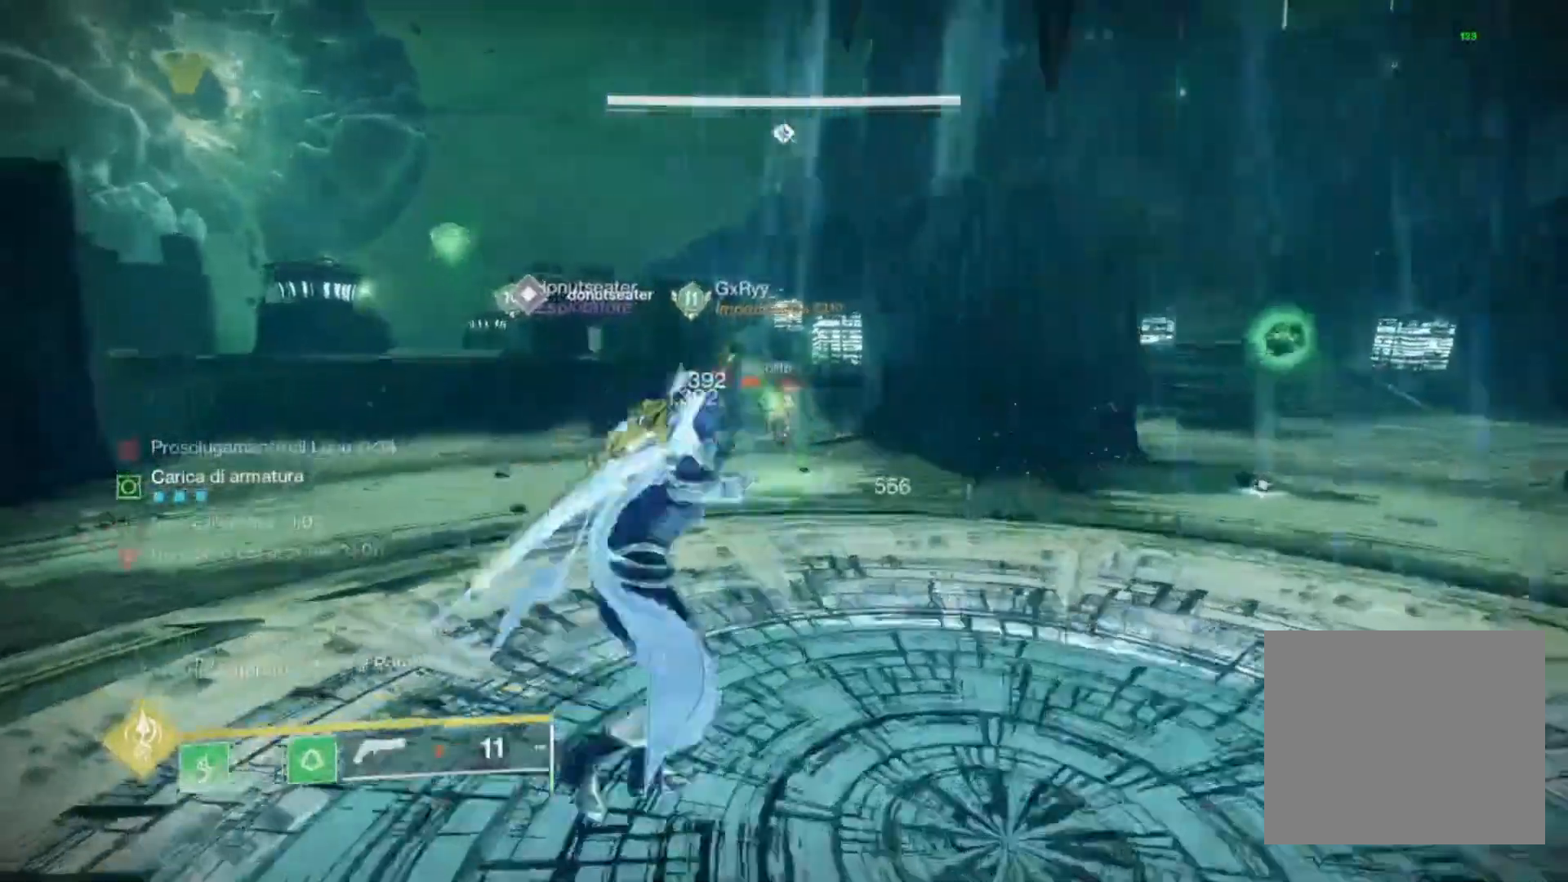
{"buttons": [], "left_stick": "left", "right_stick": "center", "events": [[100, "right_stick", "right"], [233, "L2", "down"], [233, "left_stick", "right"], [233, "right_stick", "center"], [400, "right_stick", "right"], [433, "left_stick", "up-left"], [467, "L2", "up"], [500, "left_stick", "left"], [500, "right_stick", "center"]]}
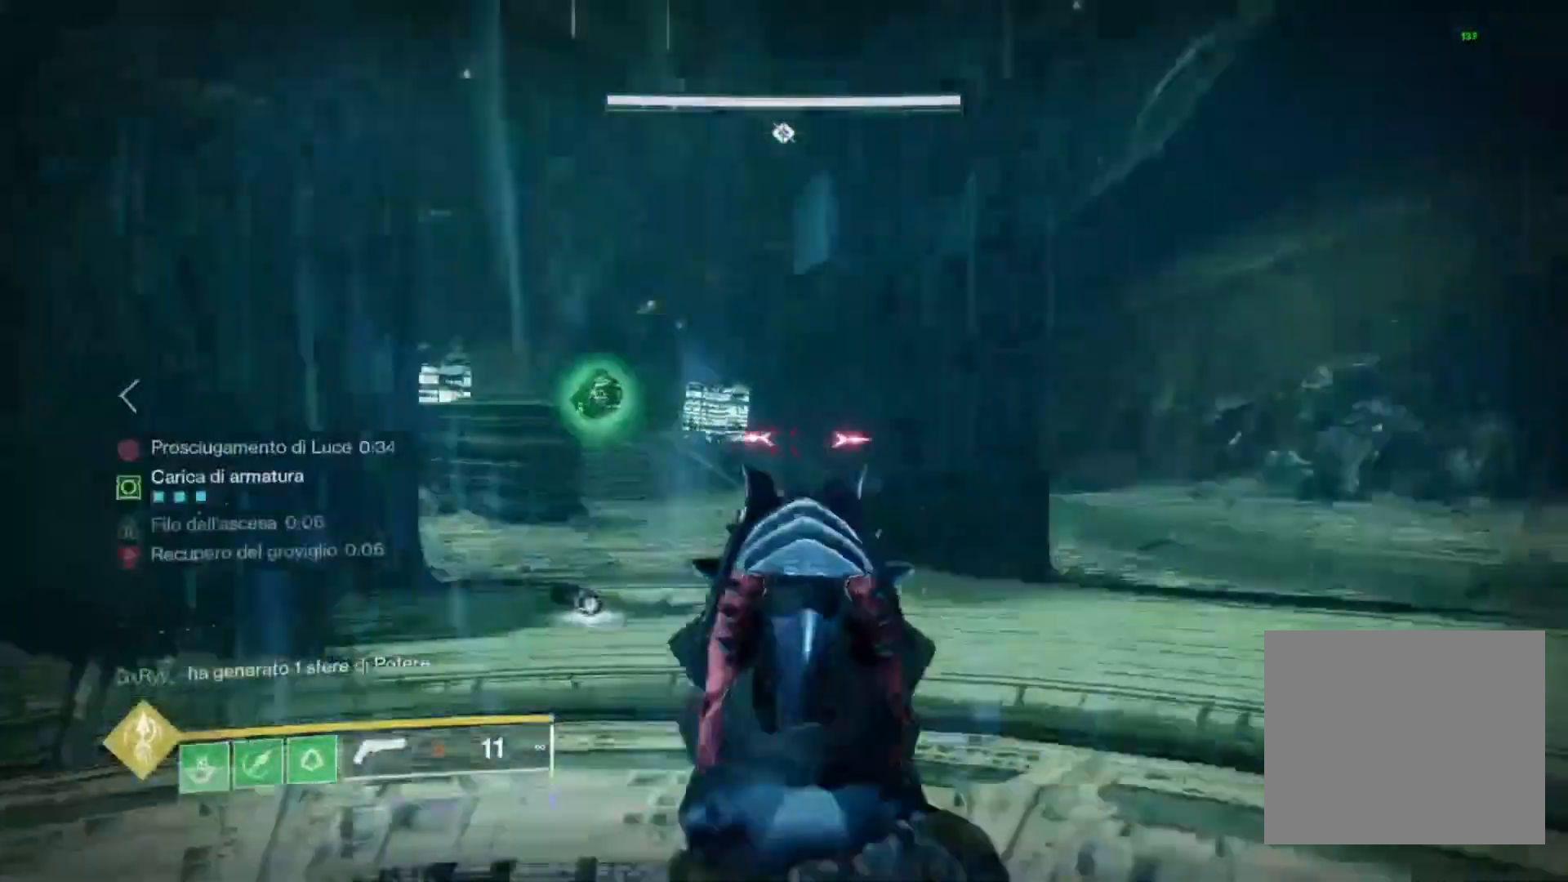
{"buttons": [], "left_stick": "left", "right_stick": "center", "events": [[67, "TRIANGLE", "down"], [133, "TRIANGLE", "up"], [300, "right_stick", "right"], [367, "right_stick", "center"]]}